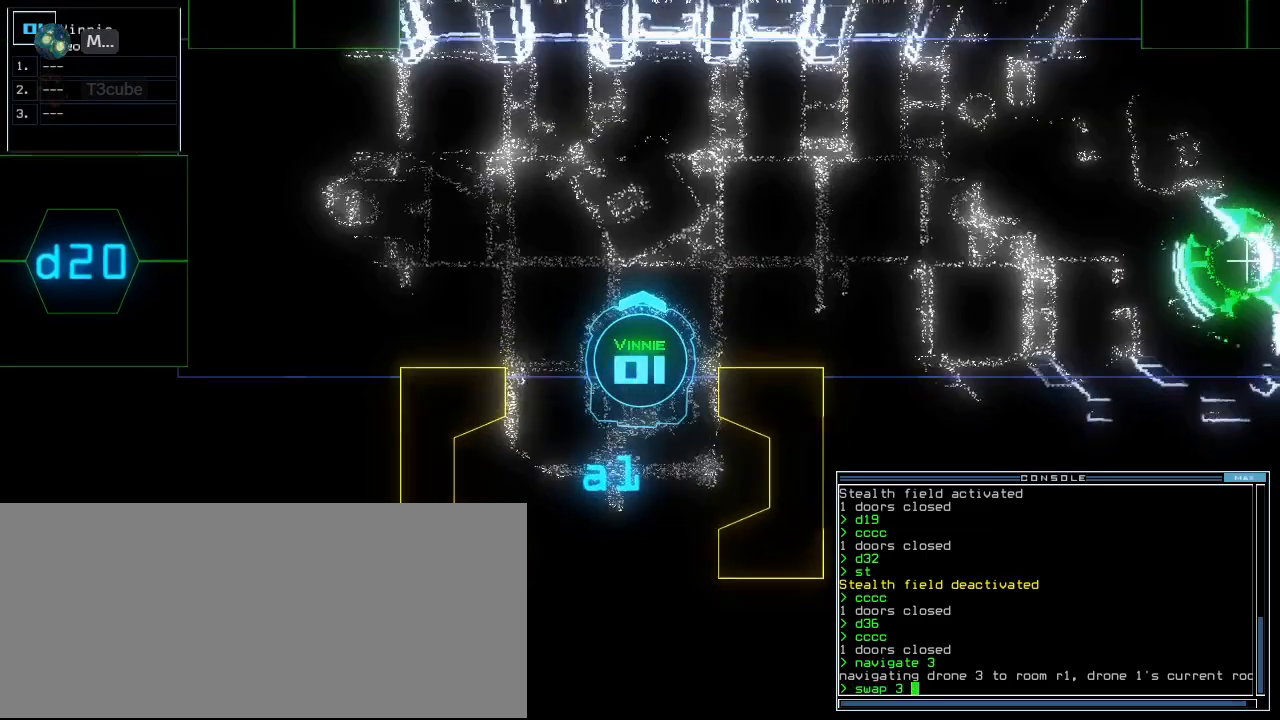
Gameplay with keyboard; each line is a JSON object with the keys held at the frame after it. "events" lists presses ("down") and releases ("up") of ".", "0", "1", "2", "3", "4", "5", "6", "7", "8", "9", "a", "b", "backspace", "c", "caps_lock", "comma", "ctrl_l", "ctrl_r", "d", "down", "e", "equals", "escape", "f", "f8", "g", "h", "i", "j", "k", "l", "left", "m", "minus", "n", "num3", "num9", "o", "p", "q", "quote", "r", "return", "right", "s", "semicolon", "shift_l", "shift_r", "space", "t", "tab", "tilde", "u", "up", "v", "w", "x", "y" and "z" between this image and that frame as [ms after this image, input, new state], when the widget could be followed in between. No other keys are recorded. Mouse input is not recorded. Not read: other_keys.
{"keys": [], "events": [[380, "s", "down"], [440, "s", "up"], [440, "t", "down"], [500, "t", "up"]]}
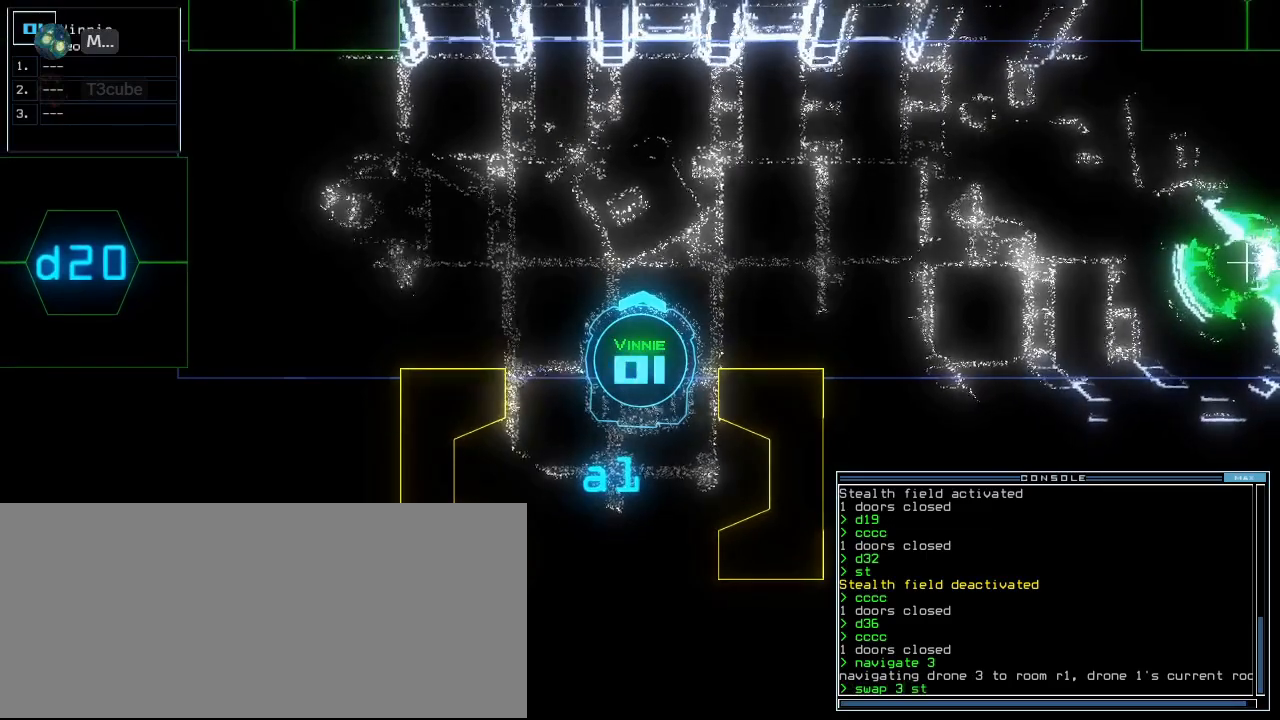
{"keys": ["down"], "events": [[20, "return", "down"], [100, "return", "up"], [300, "down", "down"]]}
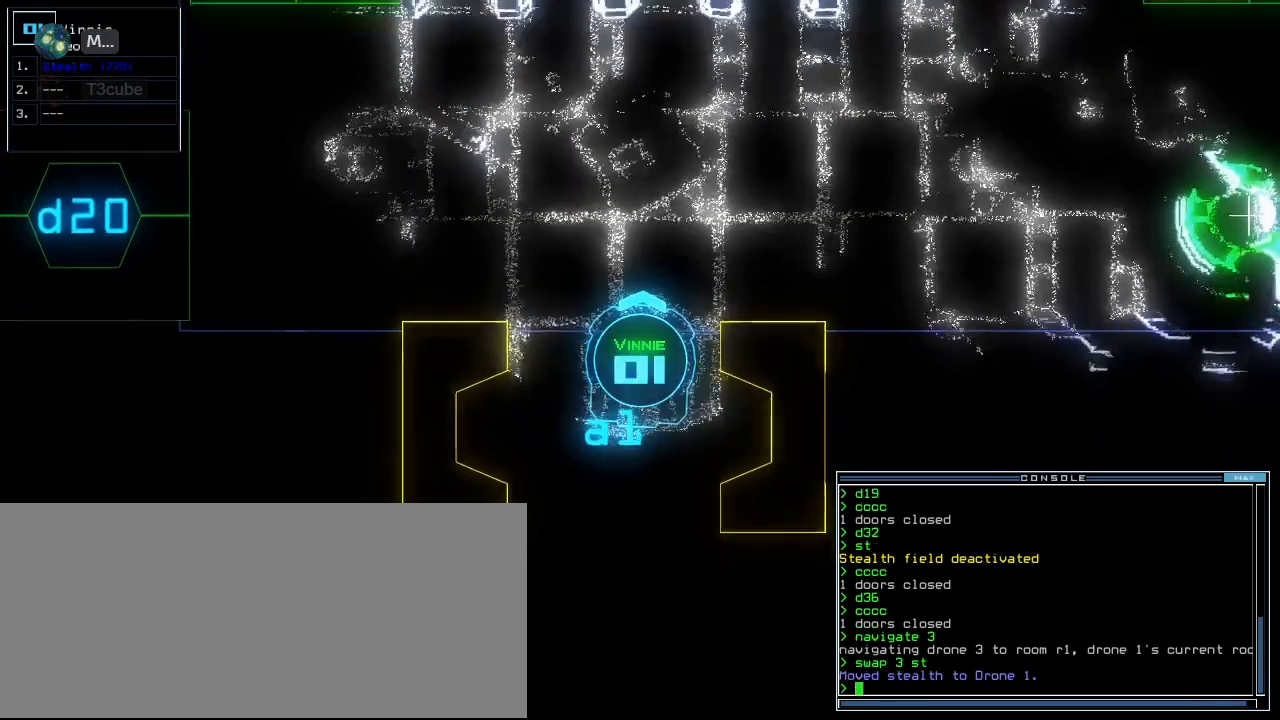
{"keys": ["down"], "events": []}
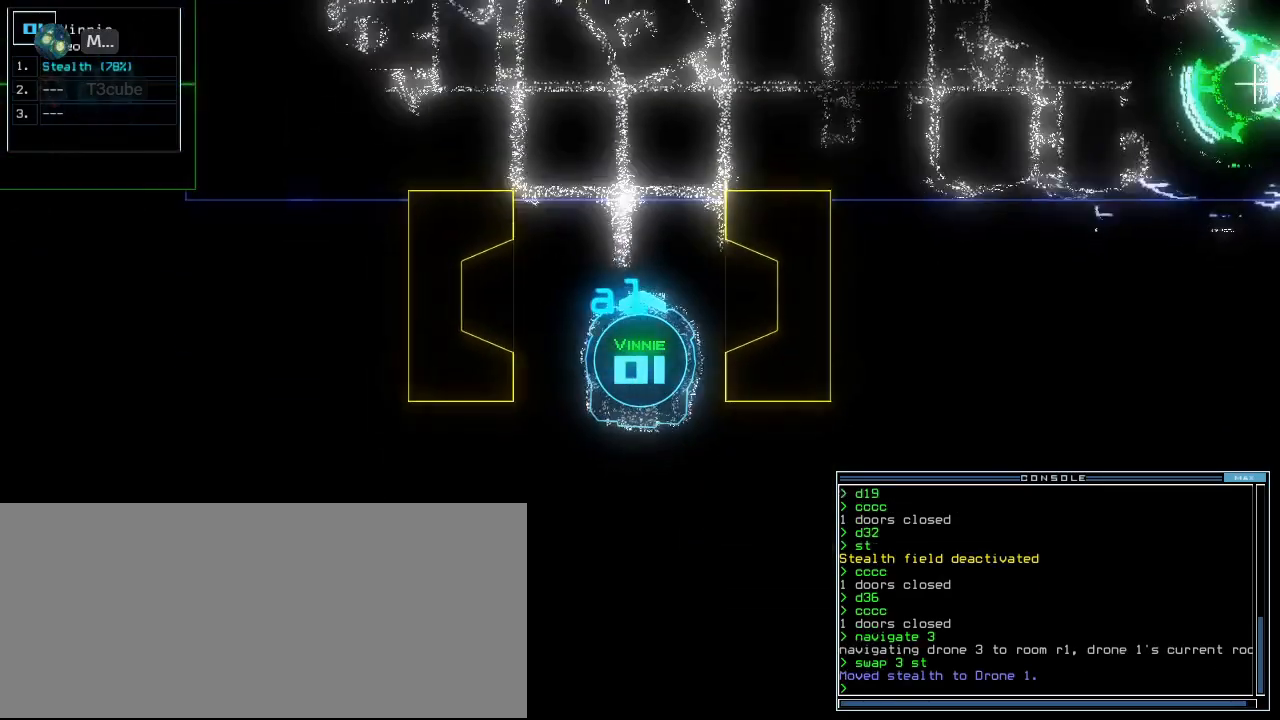
{"keys": ["down"], "events": []}
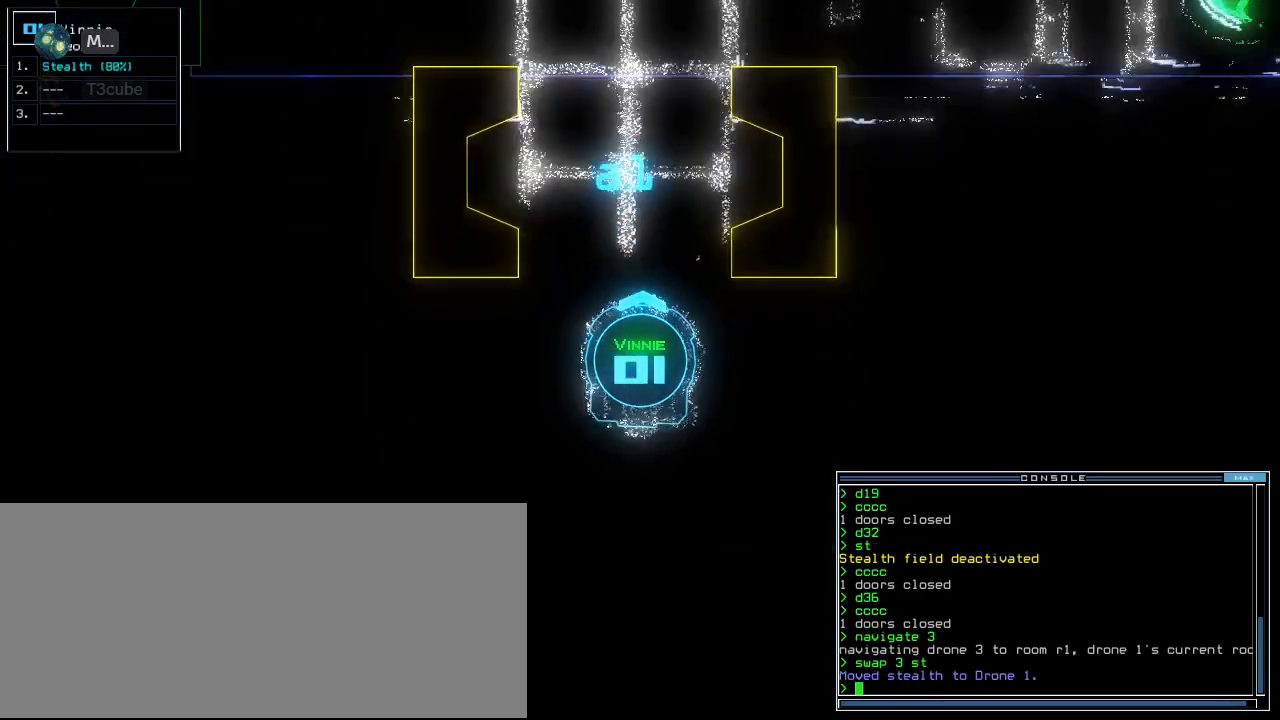
{"keys": [], "events": [[120, "space", "down"], [160, "down", "up"], [200, "space", "up"], [260, "d", "down"], [340, "d", "up"]]}
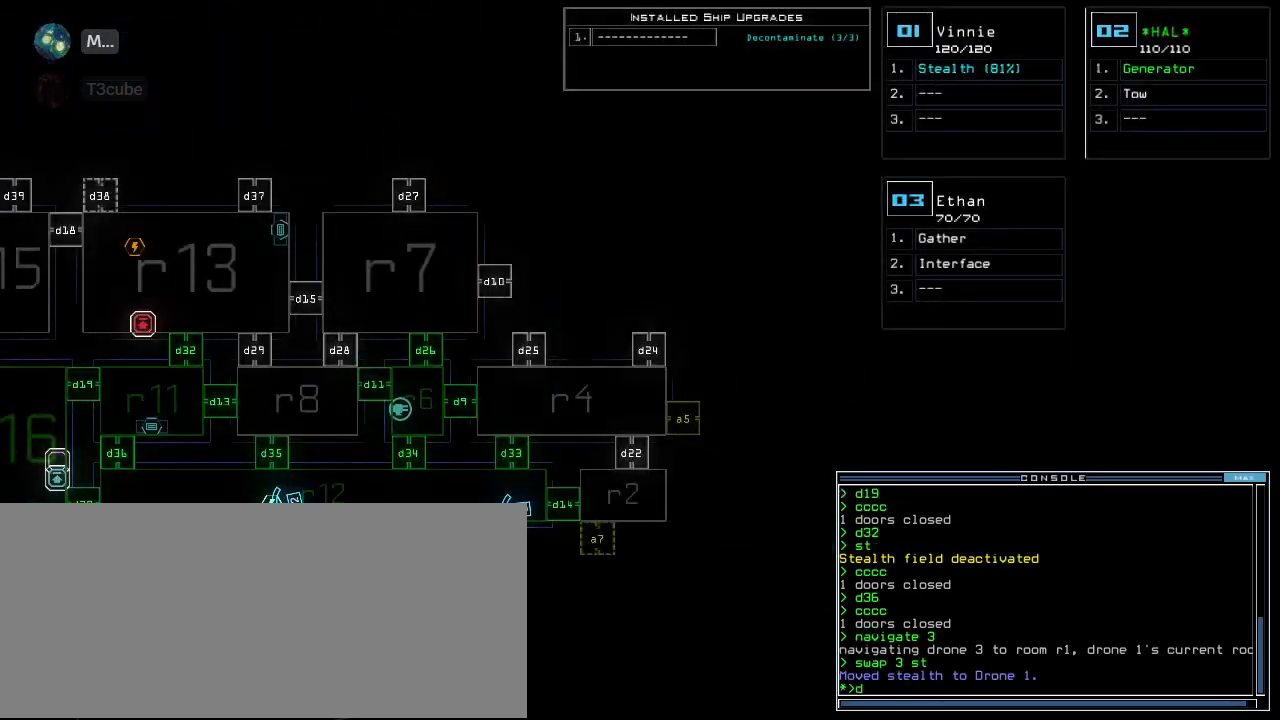
{"keys": [], "events": [[80, "d", "down"], [180, "d", "up"], [220, "space", "down"], [300, "a", "down"], [340, "space", "up"], [400, "a", "up"]]}
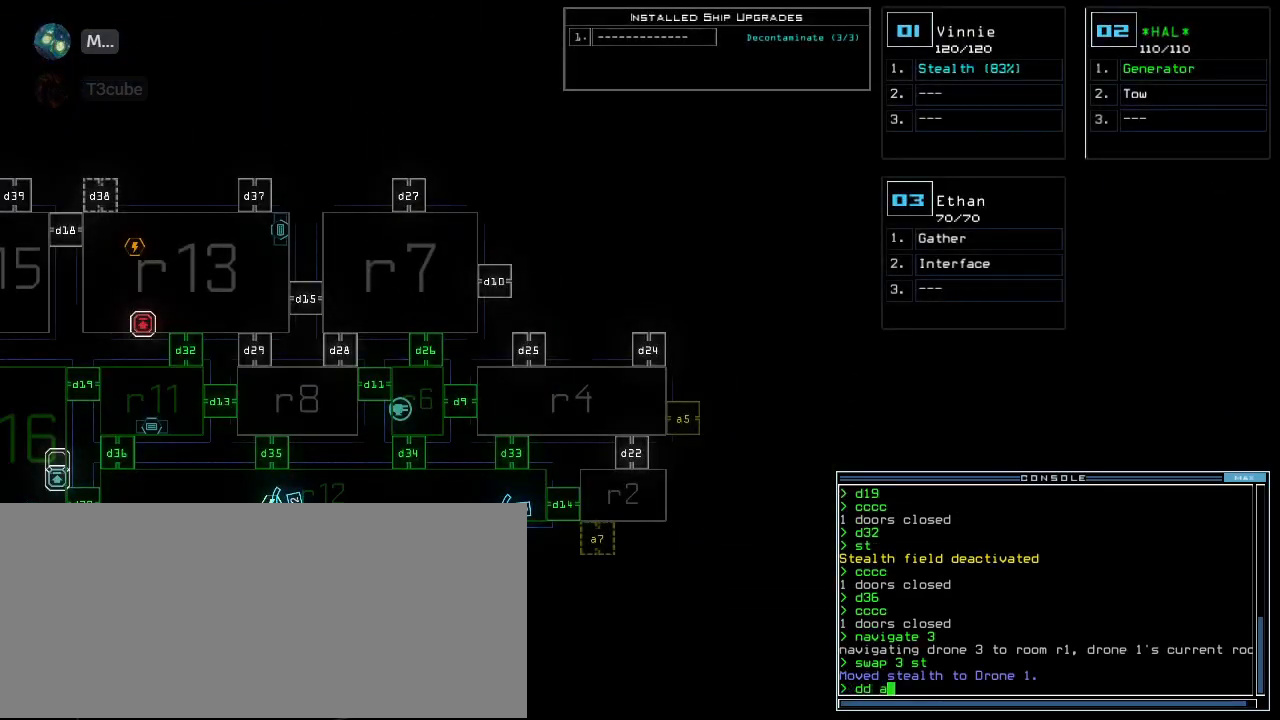
{"keys": ["7"], "events": [[460, "7", "down"]]}
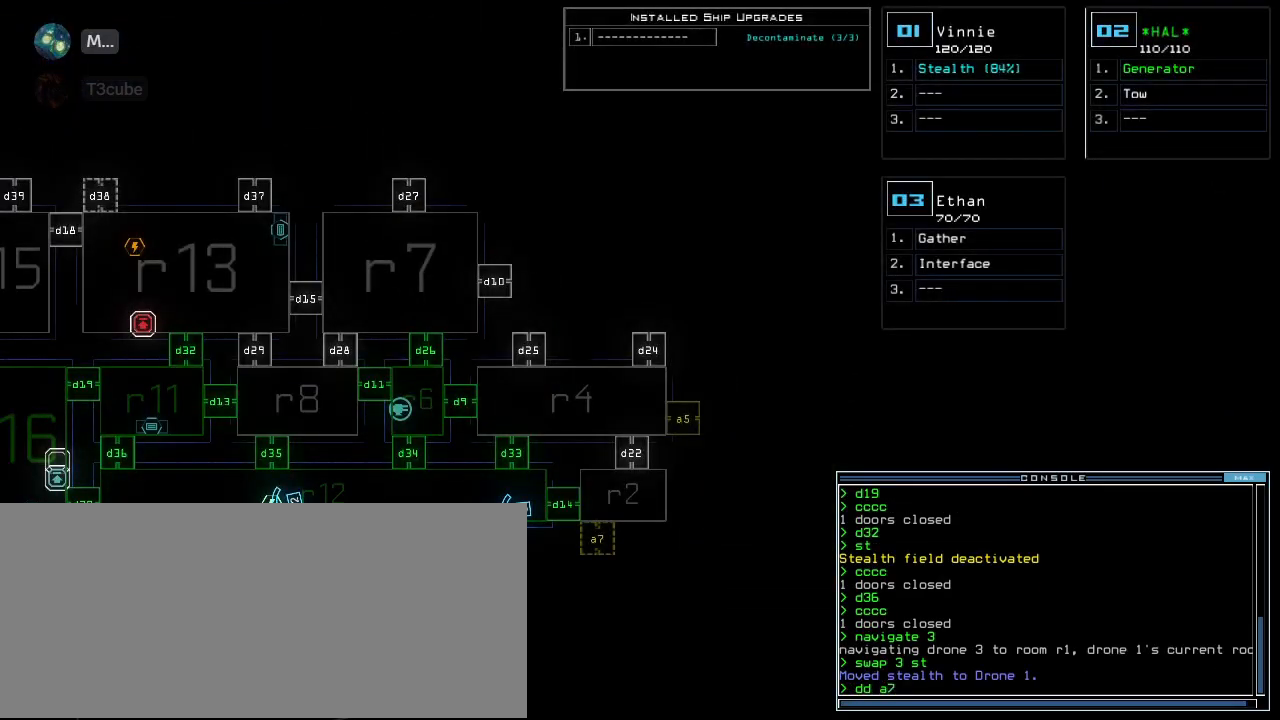
{"keys": [], "events": [[40, "7", "up"], [160, "return", "down"], [240, "return", "up"]]}
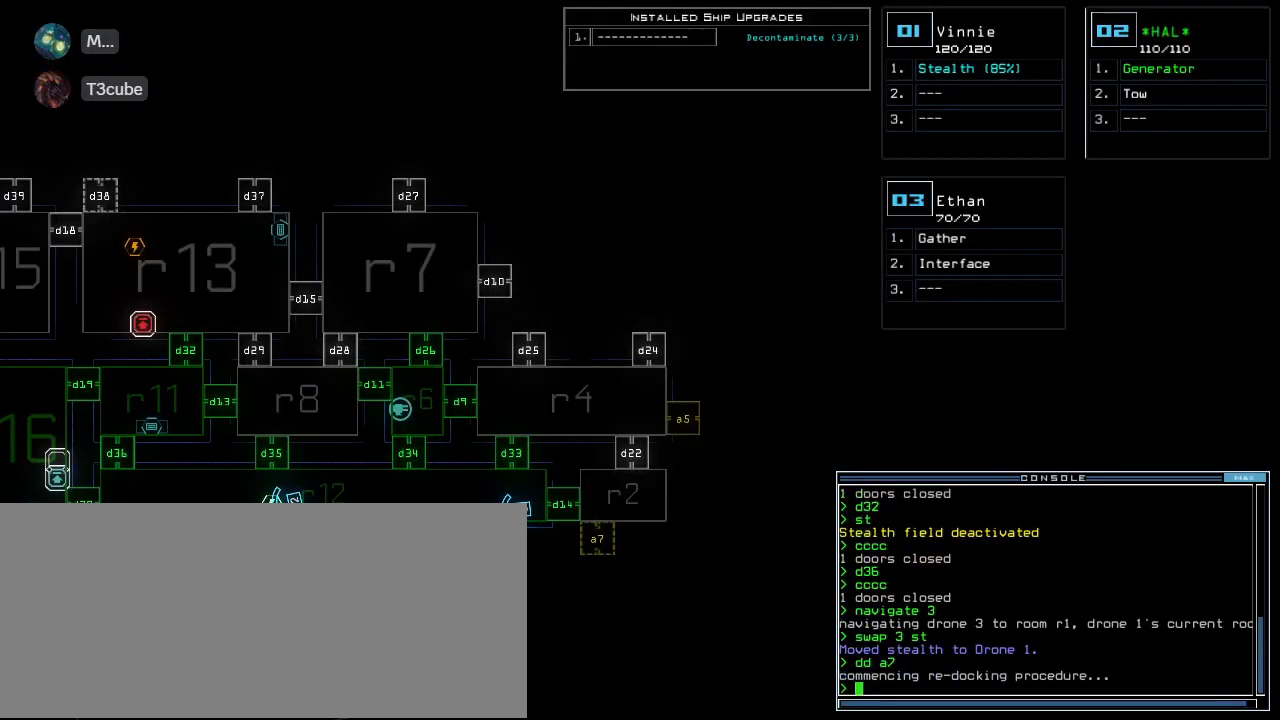
{"keys": [], "events": []}
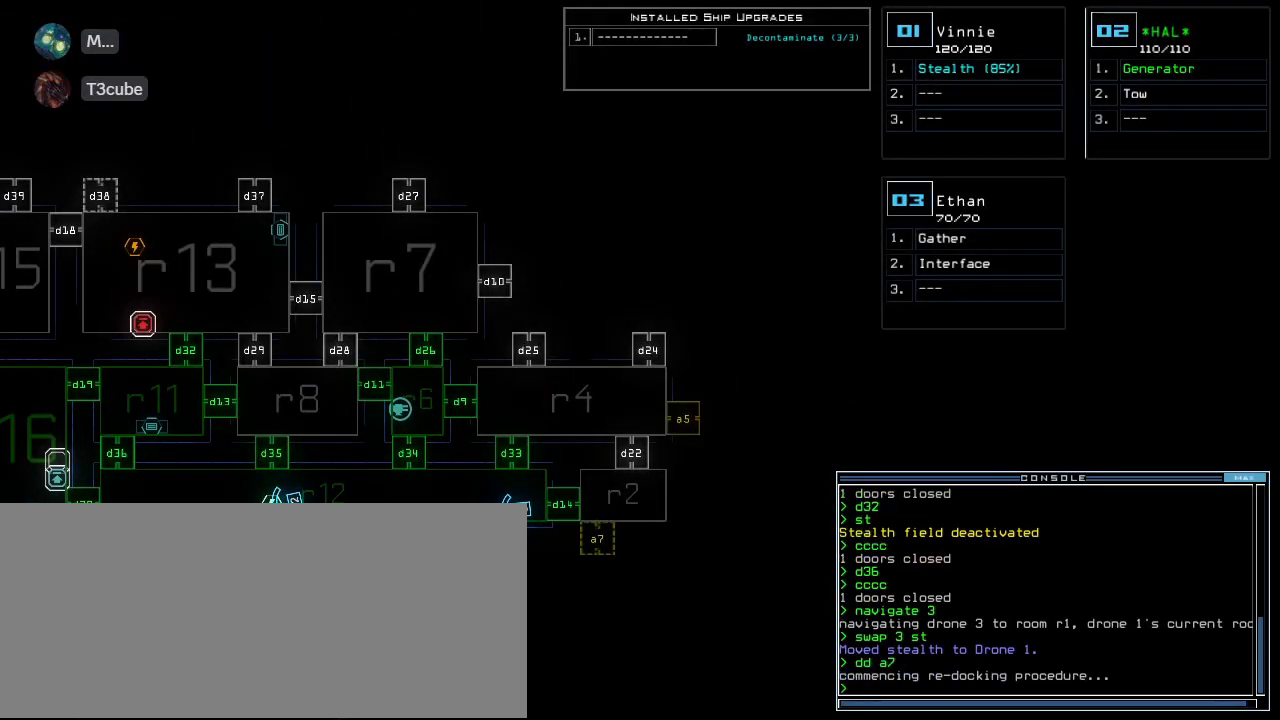
{"keys": [], "events": []}
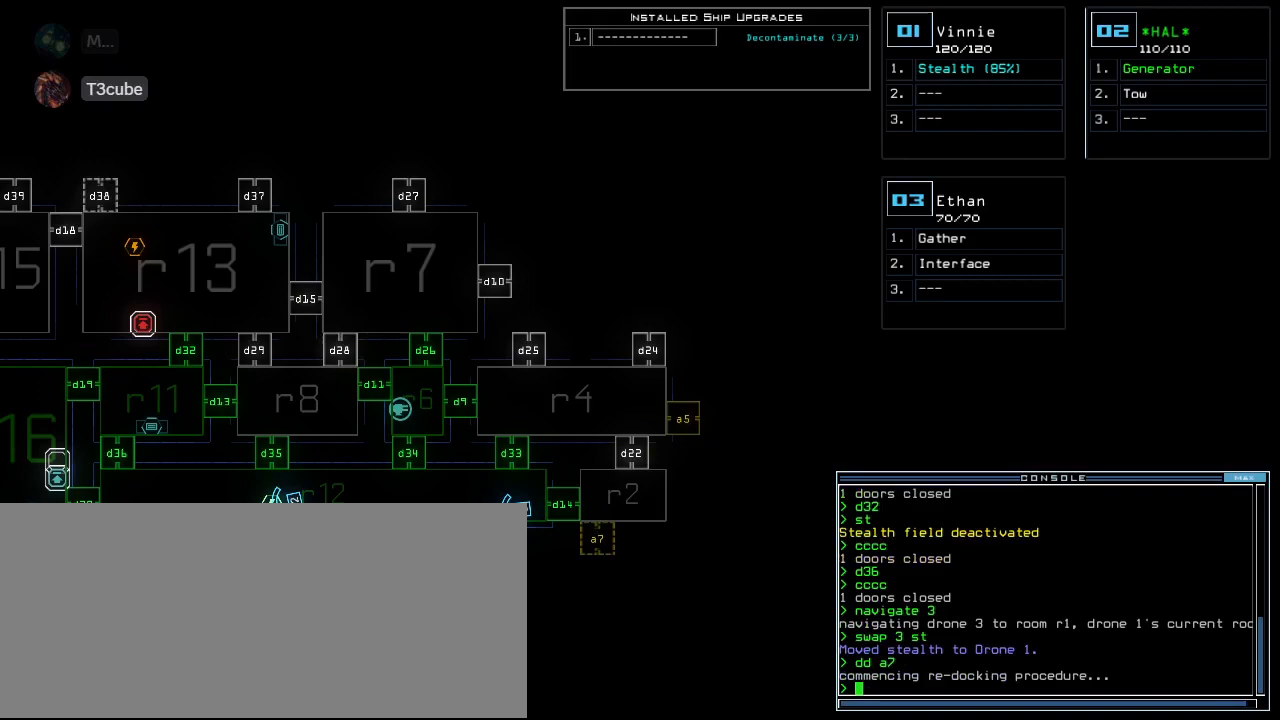
{"keys": [], "events": []}
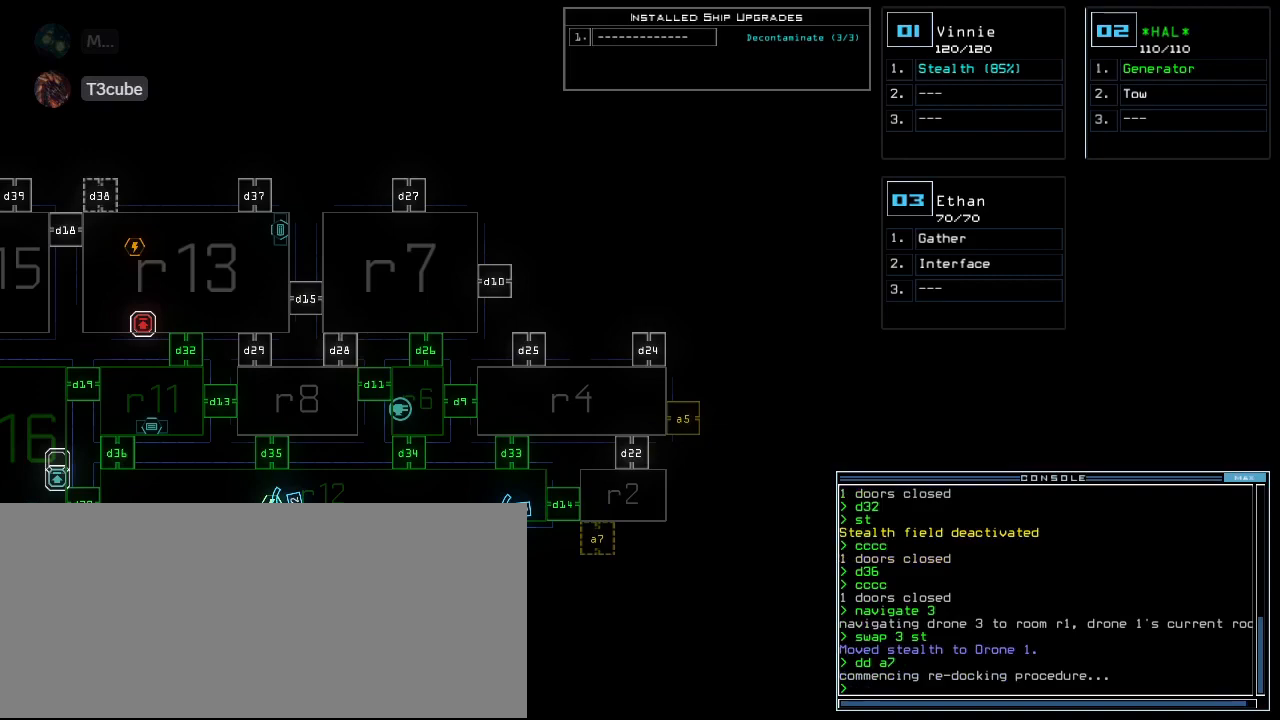
{"keys": [], "events": []}
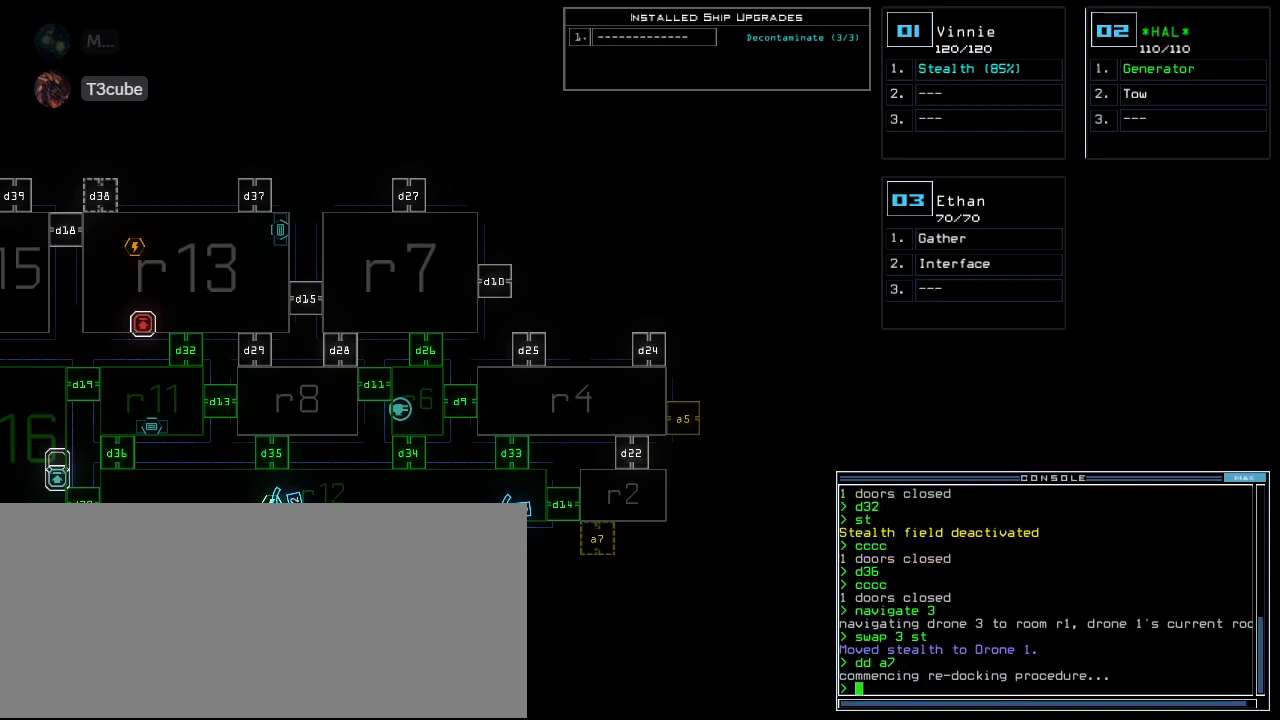
{"keys": [], "events": []}
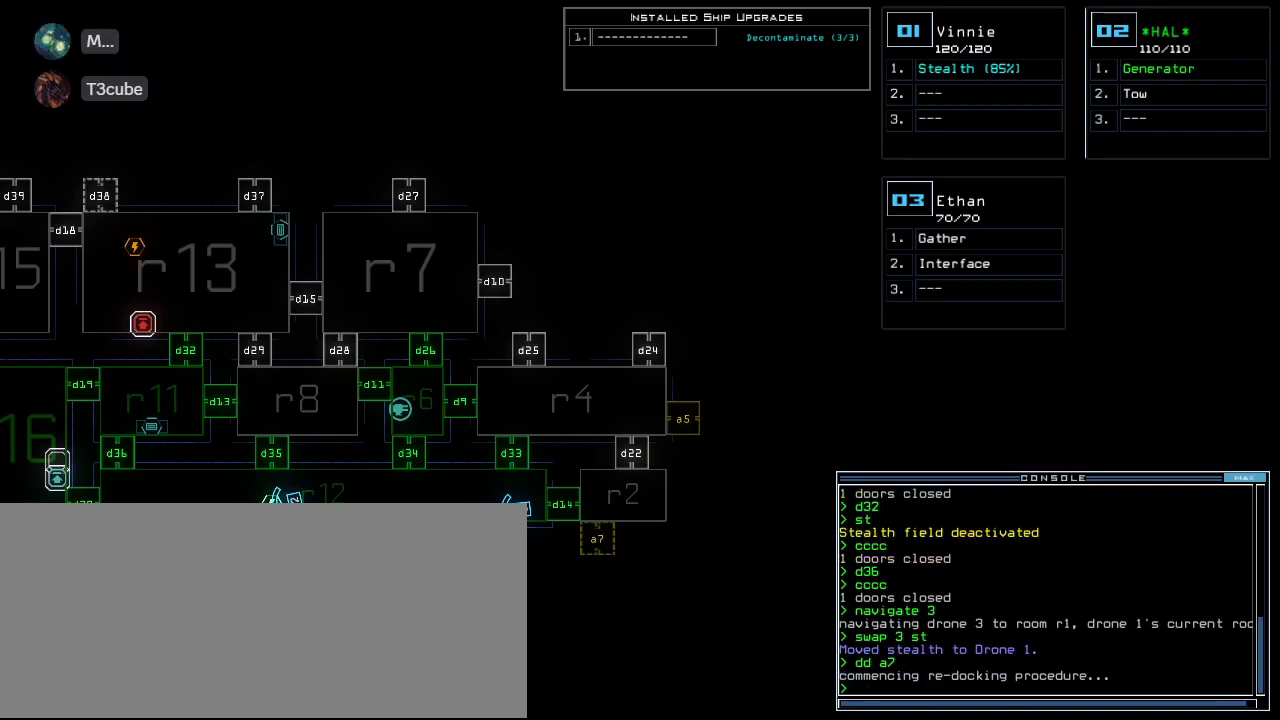
{"keys": [], "events": []}
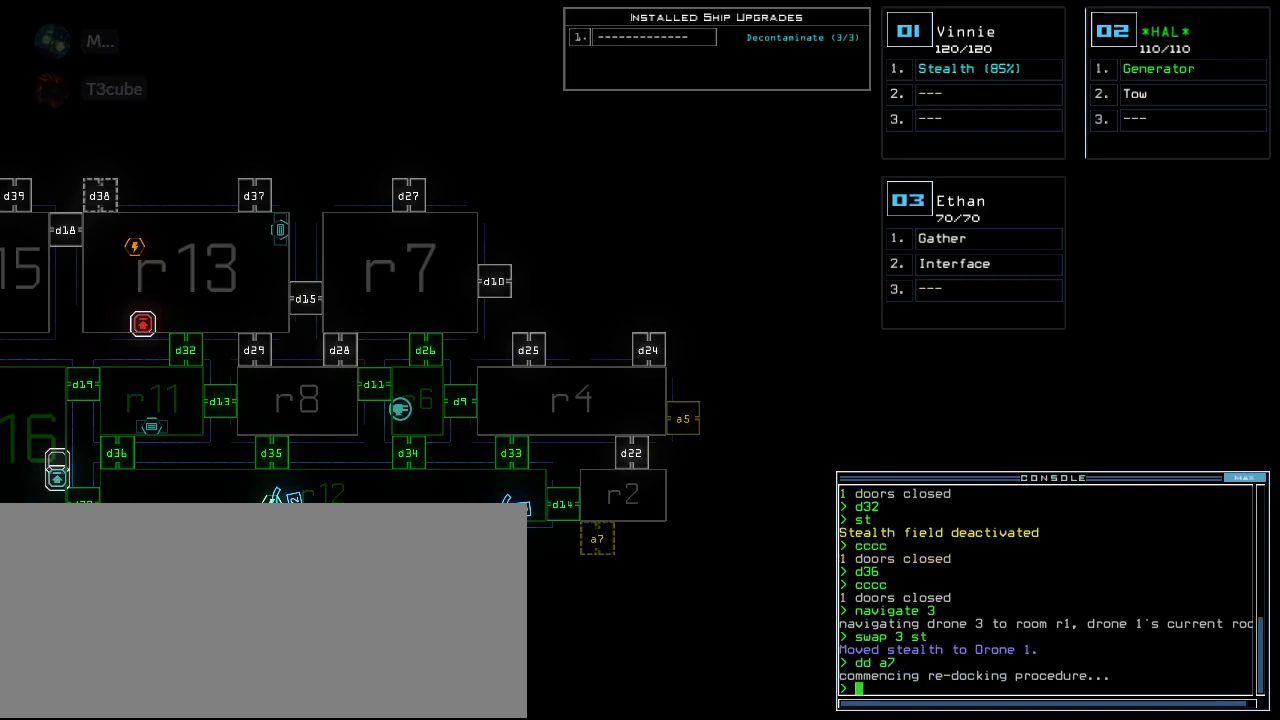
{"keys": [], "events": []}
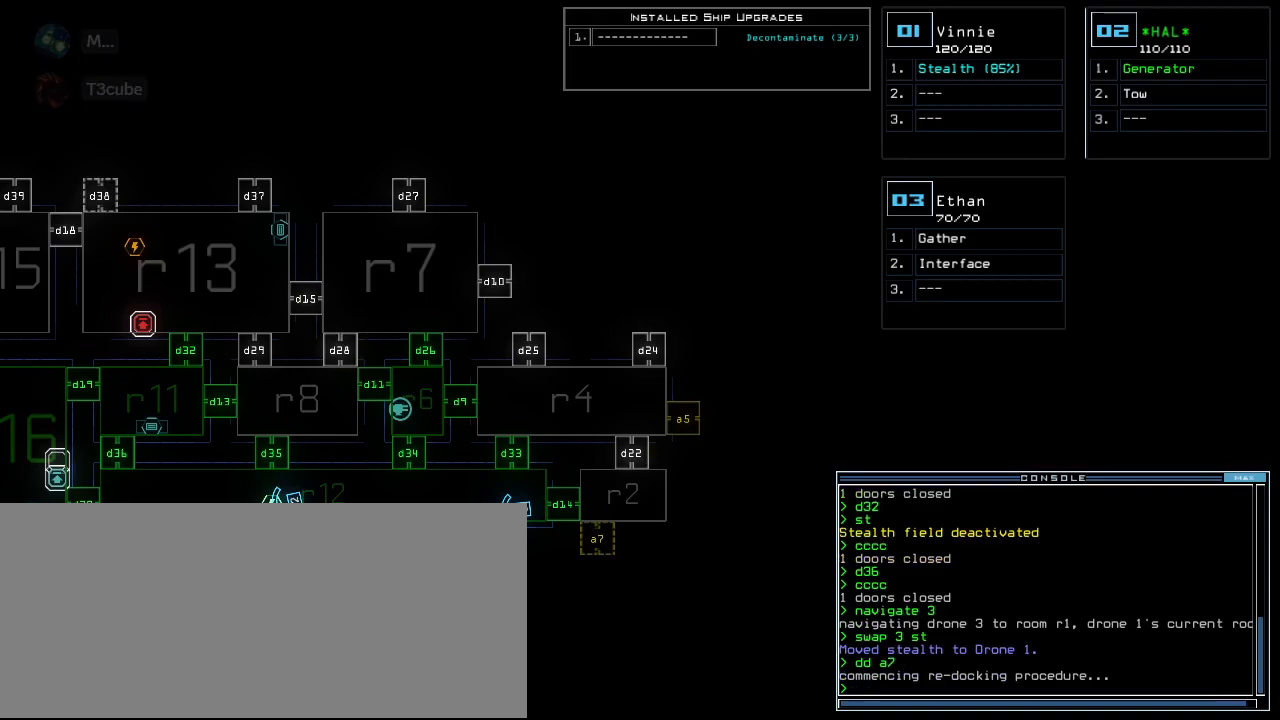
{"keys": [], "events": []}
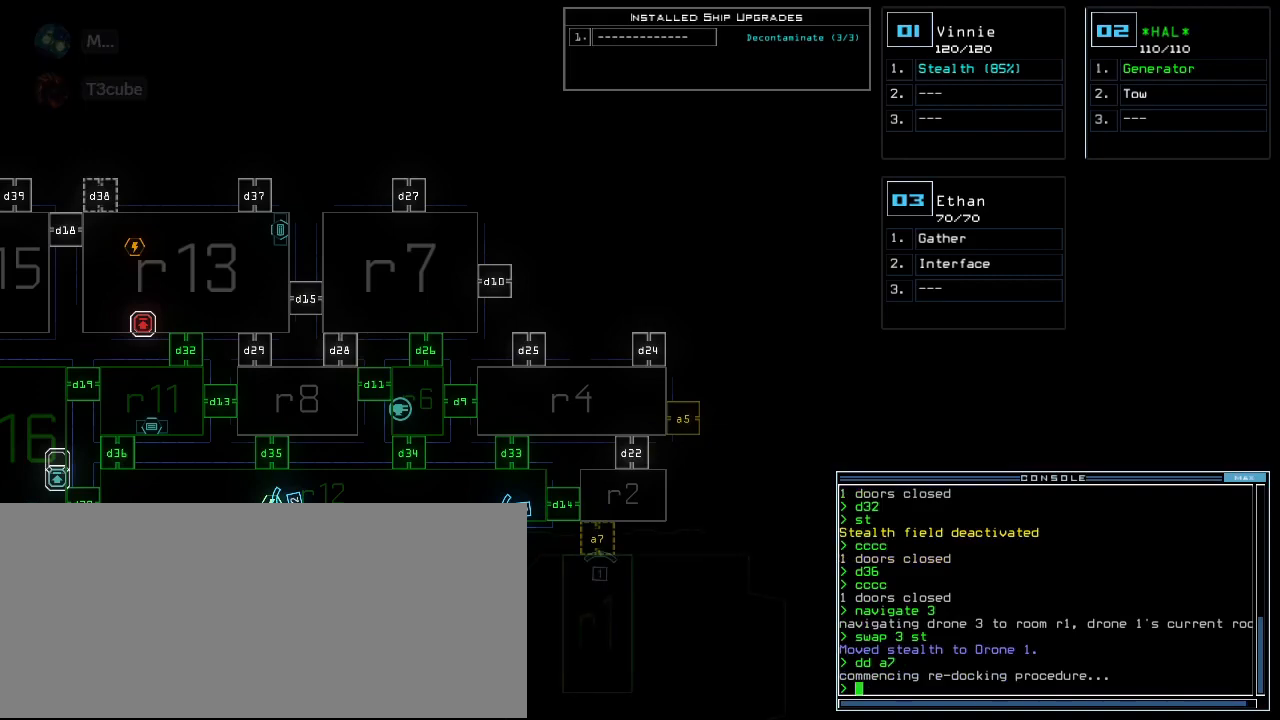
{"keys": [], "events": []}
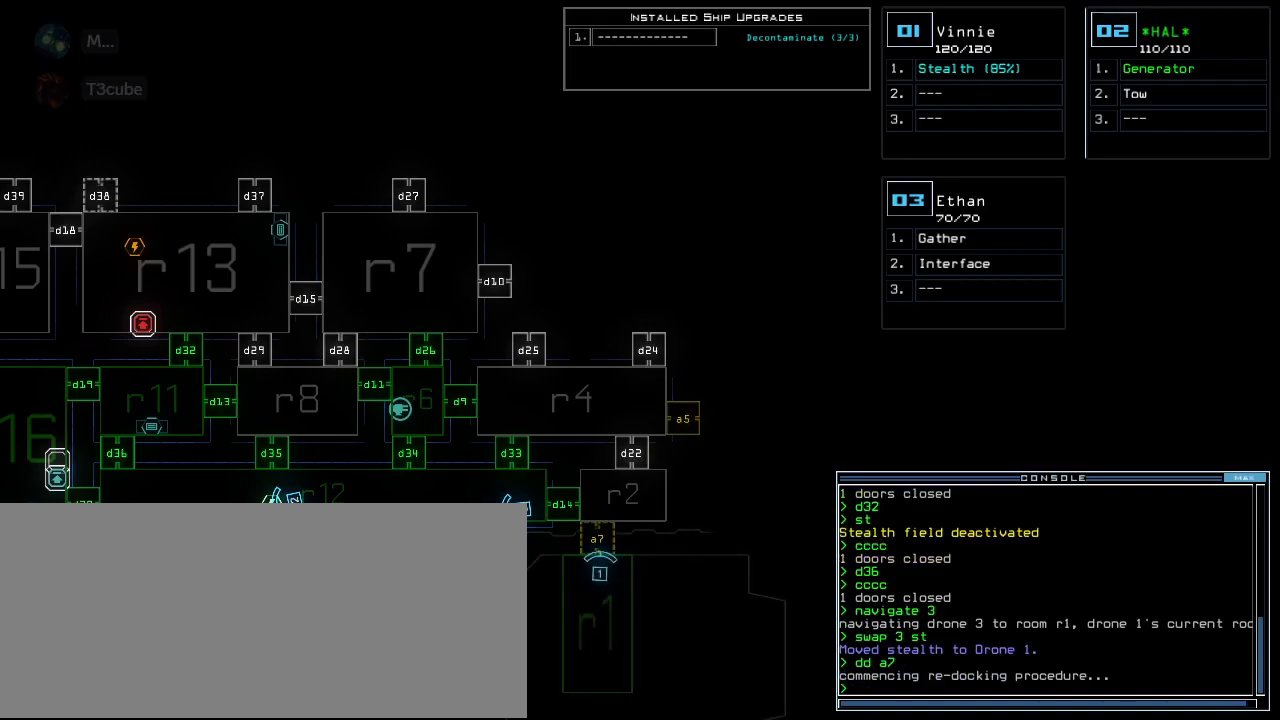
{"keys": [], "events": []}
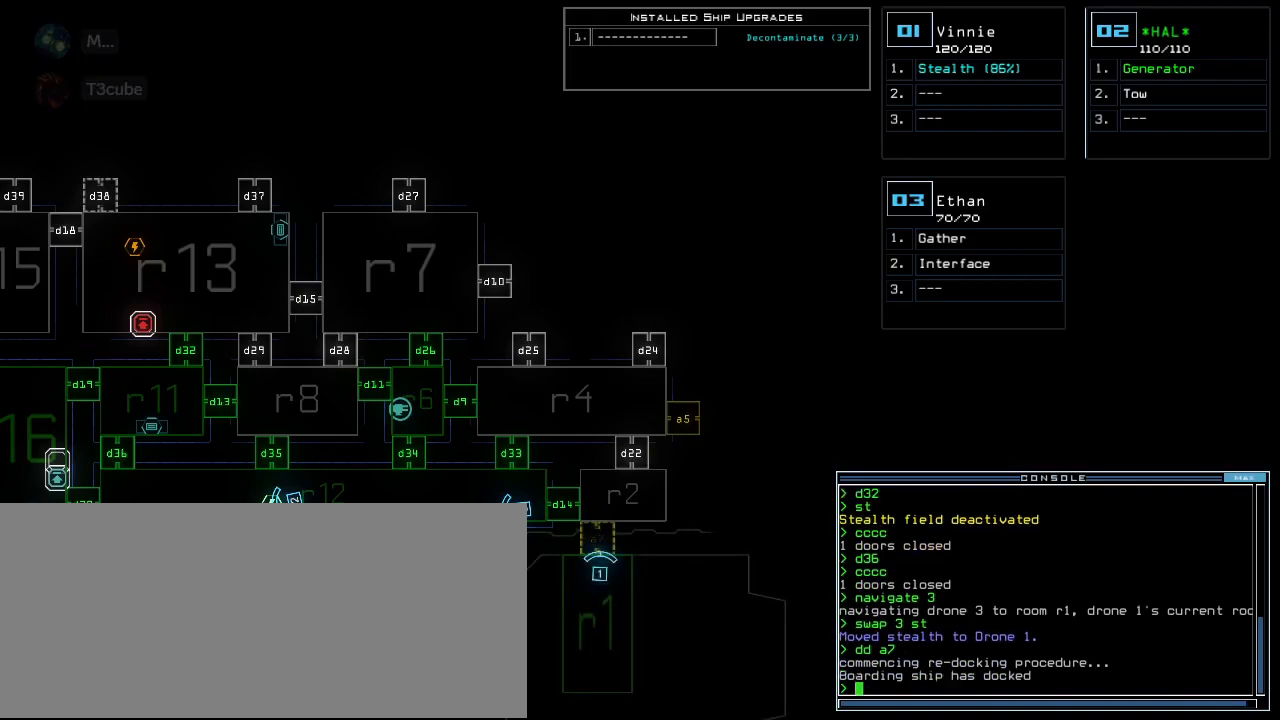
{"keys": ["down", "r"], "events": [[20, "1", "down"], [100, "1", "up"], [120, "down", "down"], [360, "a", "down"], [440, "r", "down"], [480, "a", "up"]]}
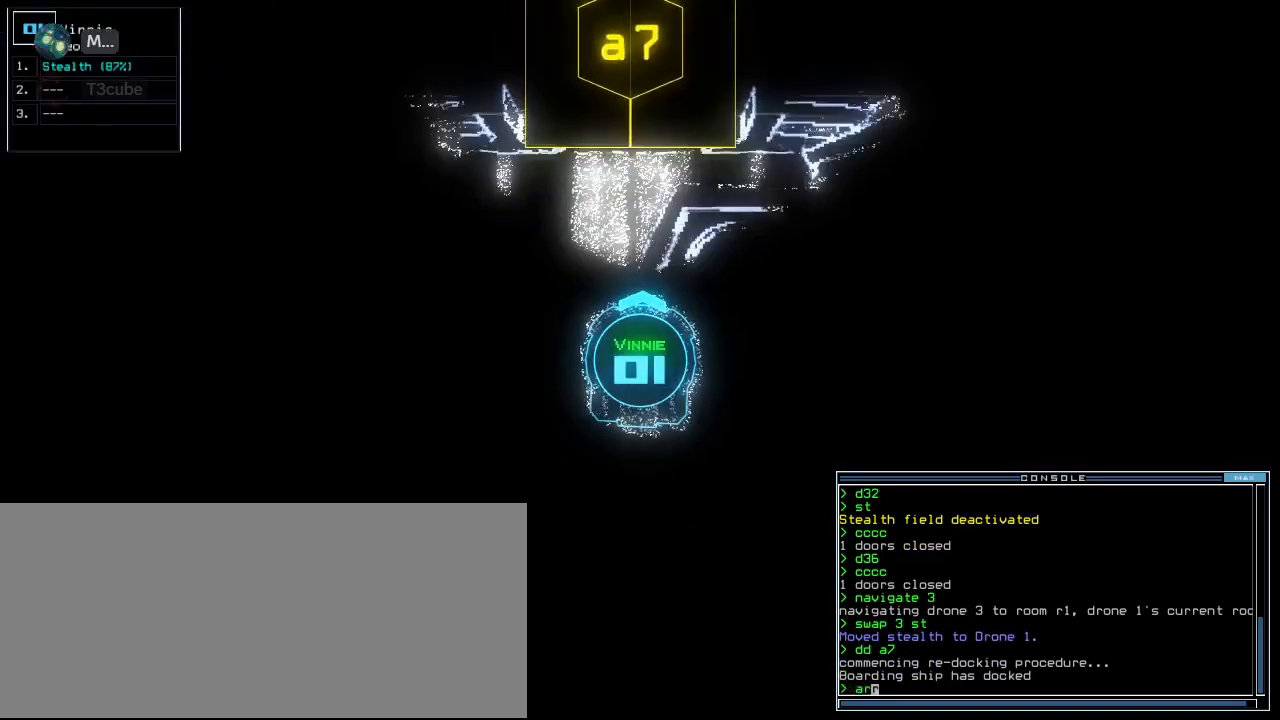
{"keys": ["down", "t"], "events": [[20, "r", "up"], [60, "return", "down"], [180, "return", "up"], [360, "s", "down"], [440, "s", "up"], [460, "t", "down"]]}
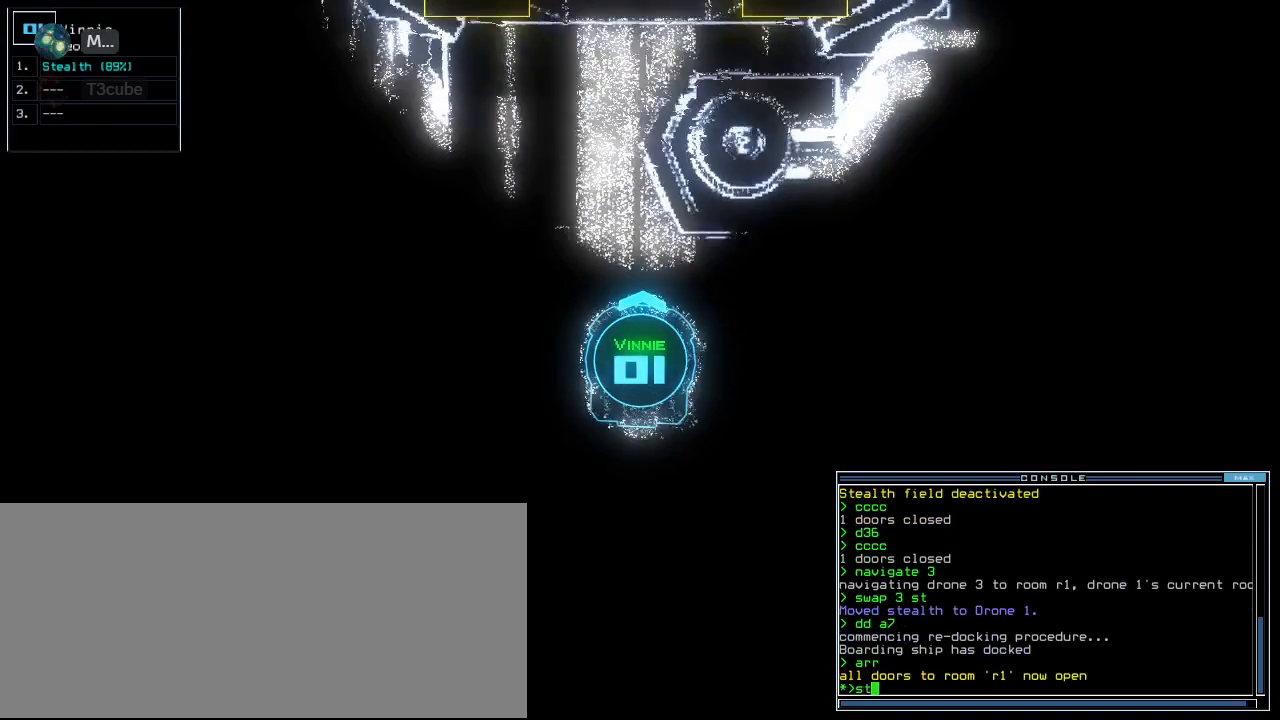
{"keys": ["down"], "events": [[60, "e", "down"], [60, "t", "up"], [140, "e", "up"], [400, "semicolon", "down"], [480, "semicolon", "up"]]}
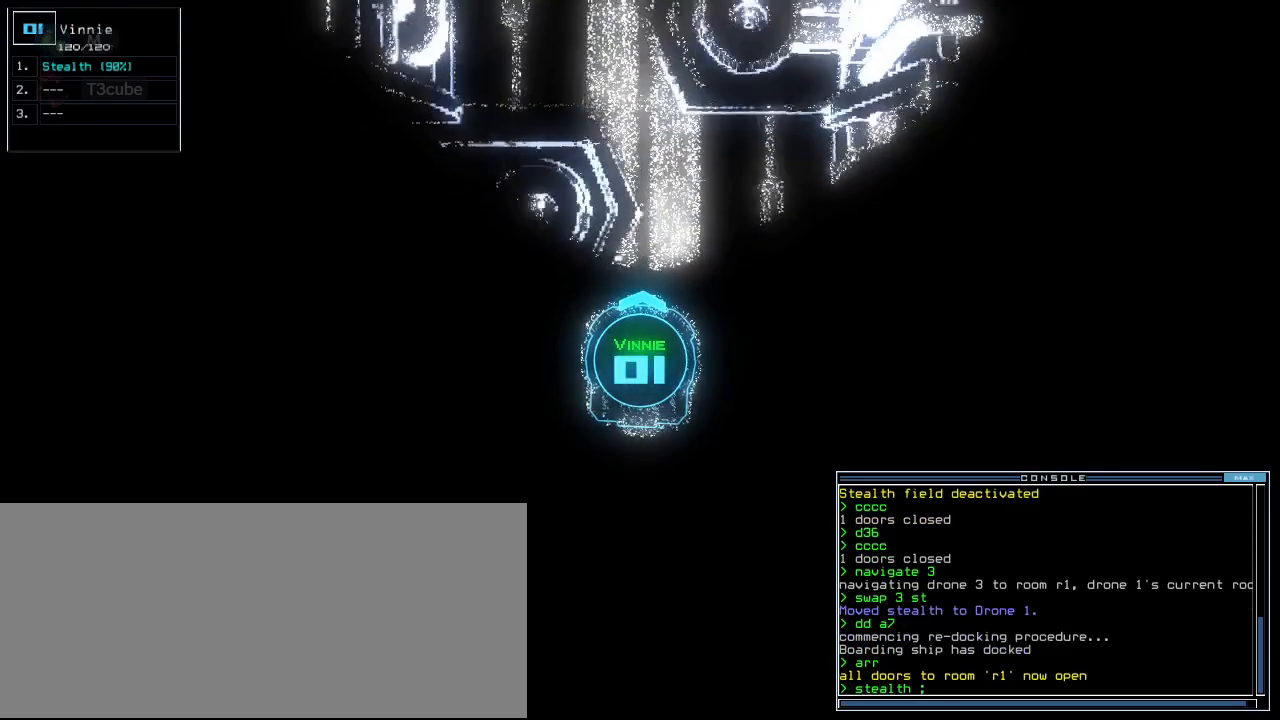
{"keys": ["down"], "events": [[400, "v", "down"], [460, "v", "up"]]}